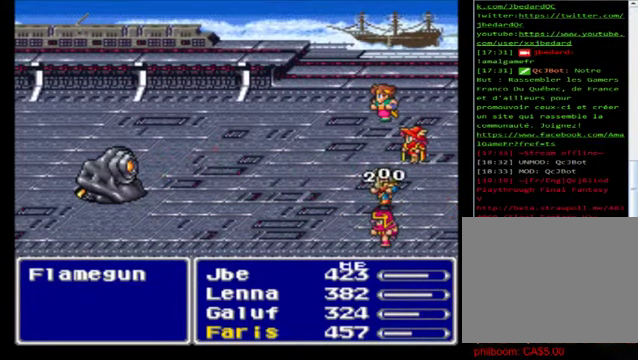
Gameplay with a controller (Xbox layout); each line is a JSON object with the inputs held at the frame after it. "events" lists button and stick changes between this image and that frame as [ms after this image, input, new state], when the widget could be followed in between. Not read: right_stick.
{"buttons": [], "left_stick": "center", "events": []}
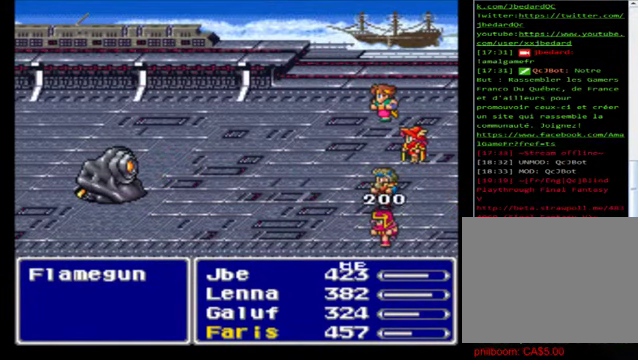
{"buttons": [], "left_stick": "center", "events": []}
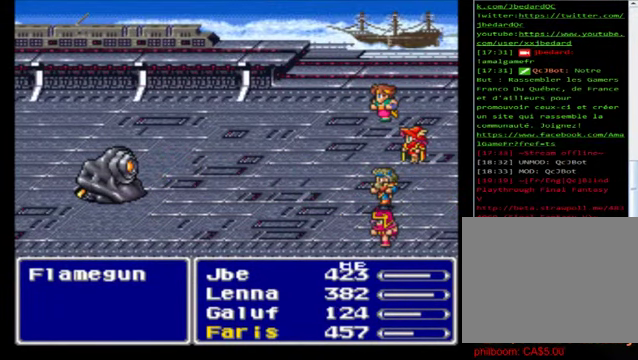
{"buttons": [], "left_stick": "center", "events": []}
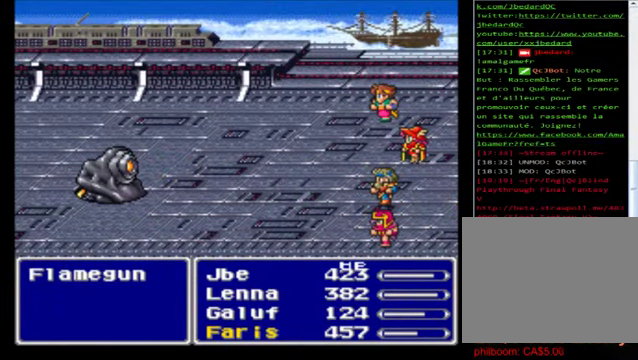
{"buttons": [], "left_stick": "center", "events": []}
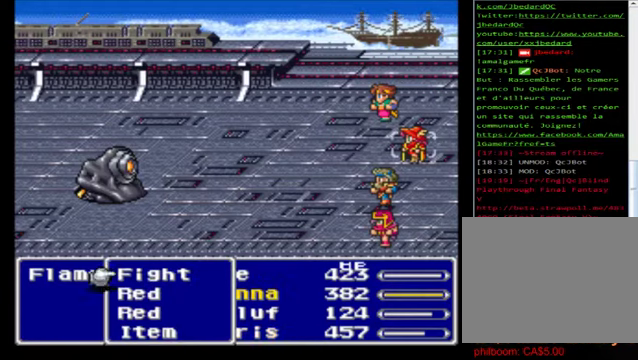
{"buttons": [], "left_stick": "center", "events": [[120, "left_stick", "down"], [280, "left_stick", "center"], [320, "A", "down"], [360, "A", "up"]]}
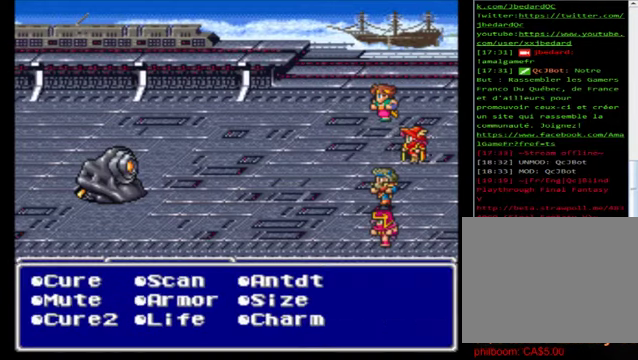
{"buttons": [], "left_stick": "center", "events": [[160, "left_stick", "down"], [520, "left_stick", "center"]]}
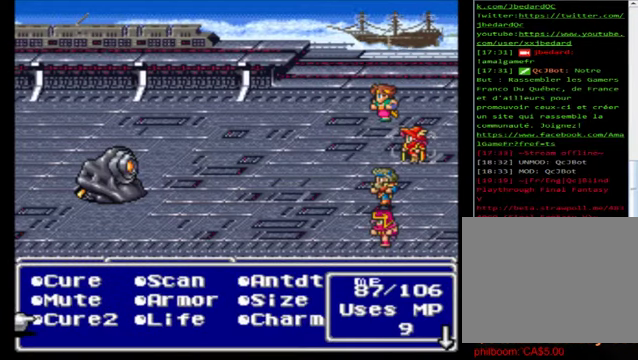
{"buttons": [], "left_stick": "center", "events": [[280, "A", "down"], [400, "A", "up"]]}
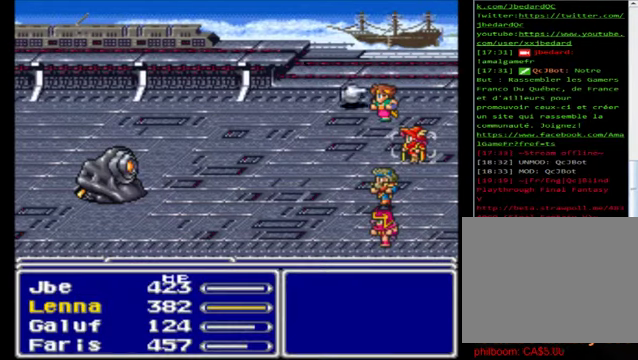
{"buttons": [], "left_stick": "center", "events": [[40, "left_stick", "right"], [240, "left_stick", "center"], [320, "A", "down"], [440, "A", "up"]]}
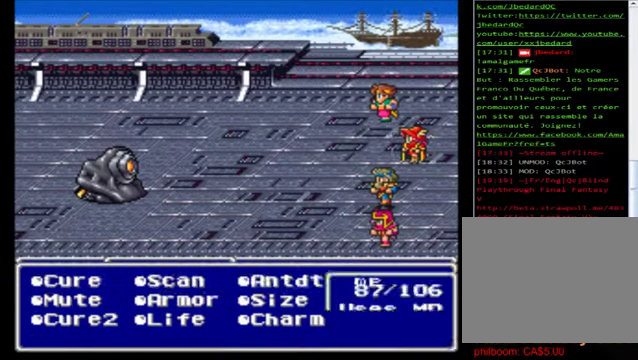
{"buttons": [], "left_stick": "center", "events": [[360, "A", "down"], [440, "A", "up"]]}
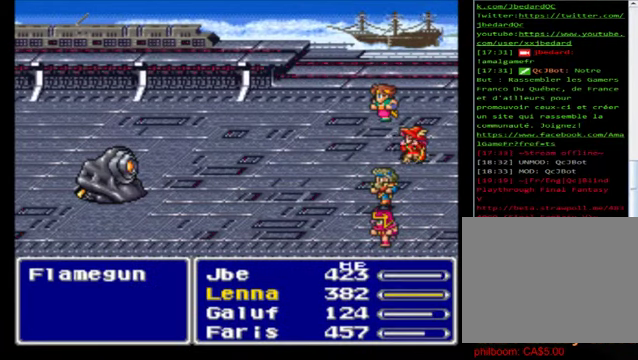
{"buttons": ["A"], "left_stick": "center", "events": [[40, "A", "down"], [120, "A", "up"], [200, "A", "down"], [400, "A", "up"], [440, "A", "down"]]}
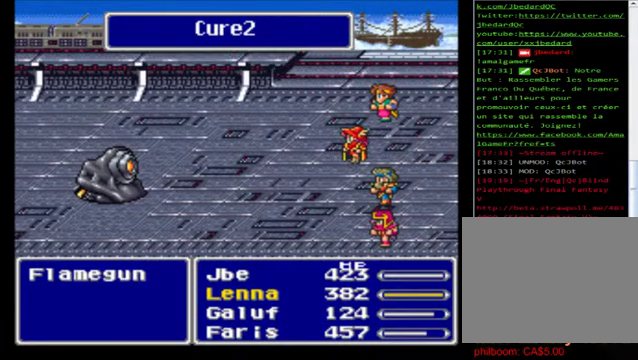
{"buttons": ["A"], "left_stick": "center", "events": [[40, "A", "up"], [120, "A", "down"], [240, "A", "up"], [400, "A", "down"]]}
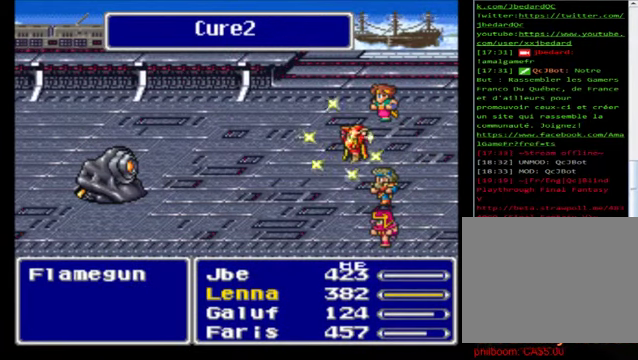
{"buttons": [], "left_stick": "center", "events": [[40, "A", "up"], [80, "A", "down"], [240, "A", "up"], [360, "A", "down"], [480, "A", "up"]]}
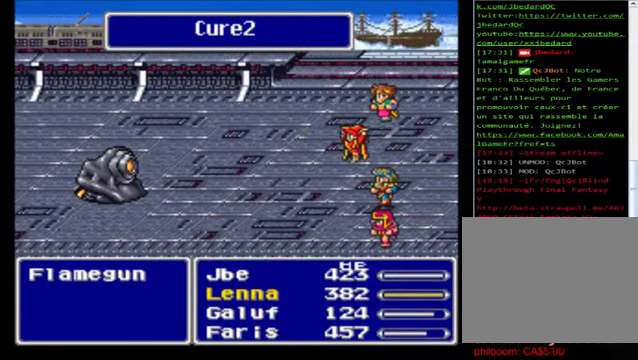
{"buttons": [], "left_stick": "center", "events": [[40, "A", "down"], [120, "A", "up"], [240, "A", "down"], [400, "A", "up"]]}
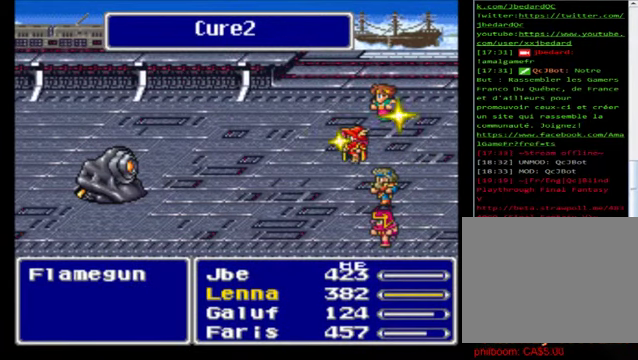
{"buttons": [], "left_stick": "center", "events": []}
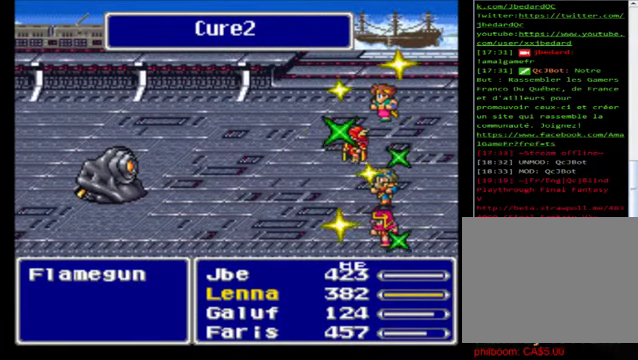
{"buttons": [], "left_stick": "center"}
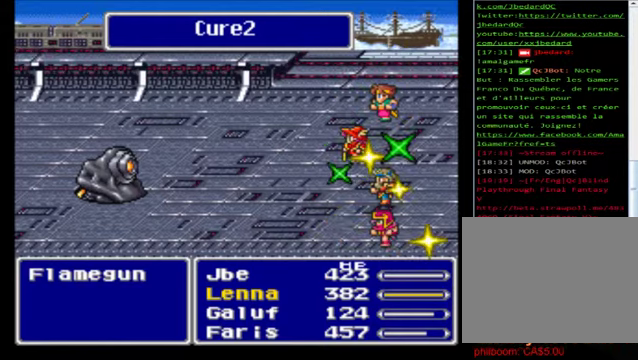
{"buttons": [], "left_stick": "center", "events": []}
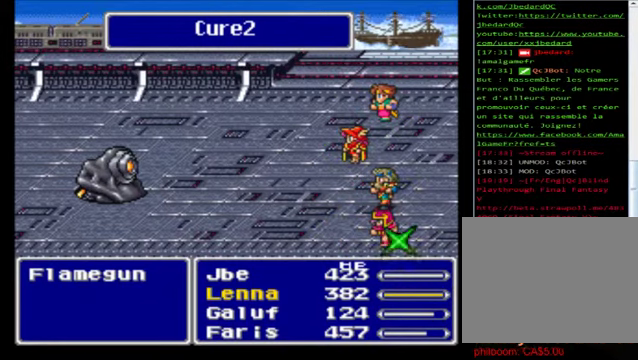
{"buttons": [], "left_stick": "center", "events": []}
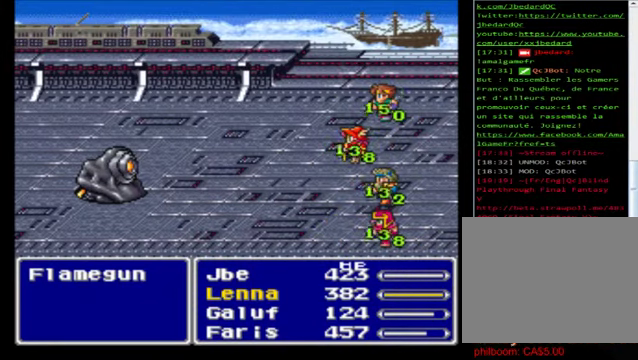
{"buttons": [], "left_stick": "center", "events": []}
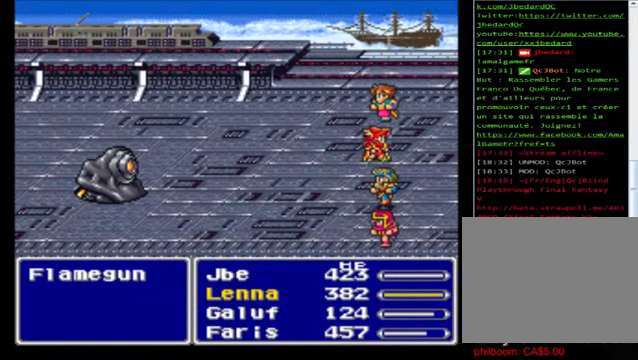
{"buttons": [], "left_stick": "center", "events": []}
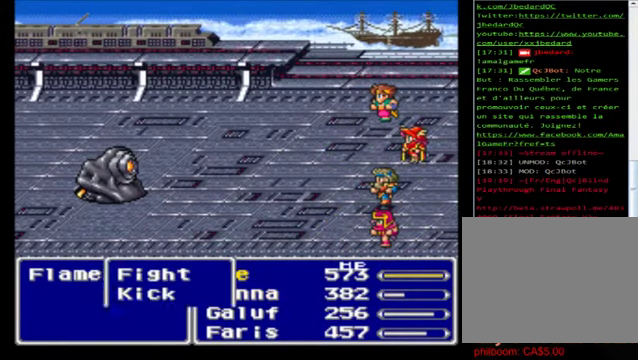
{"buttons": [], "left_stick": "center", "events": [[240, "left_stick", "down"], [480, "left_stick", "center"]]}
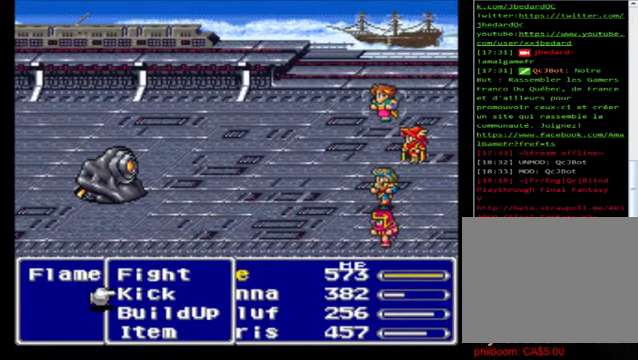
{"buttons": ["A"], "left_stick": "center", "events": [[40, "left_stick", "down"], [120, "left_stick", "center"], [160, "A", "down"], [240, "A", "up"], [280, "A", "down"], [400, "A", "up"], [480, "A", "down"]]}
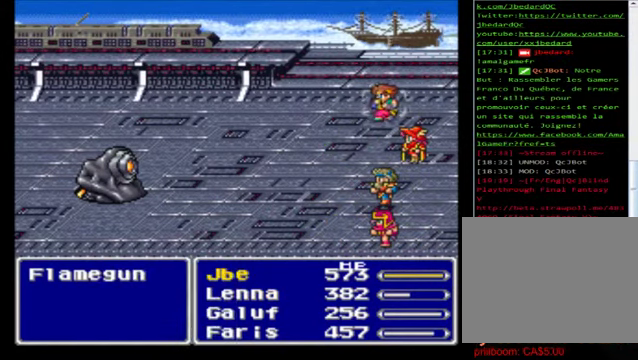
{"buttons": ["A"], "left_stick": "center", "events": [[80, "A", "up"], [200, "A", "down"], [320, "A", "up"], [480, "A", "down"]]}
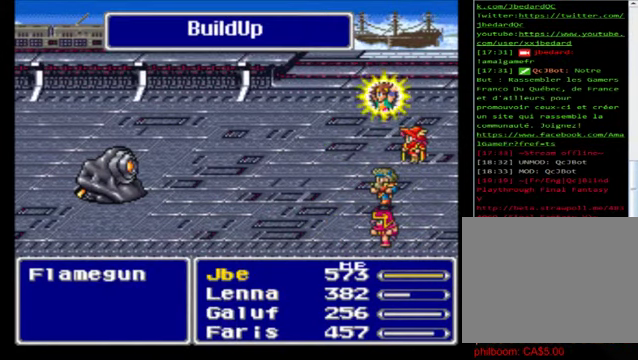
{"buttons": [], "left_stick": "center", "events": [[40, "A", "up"], [160, "A", "down"], [240, "A", "up"], [360, "A", "down"], [480, "A", "up"]]}
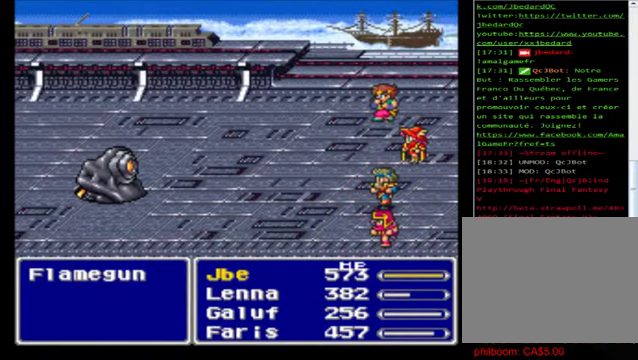
{"buttons": ["A"], "left_stick": "center", "events": [[120, "A", "down"], [160, "A", "up"], [280, "A", "down"], [400, "A", "up"], [520, "A", "down"]]}